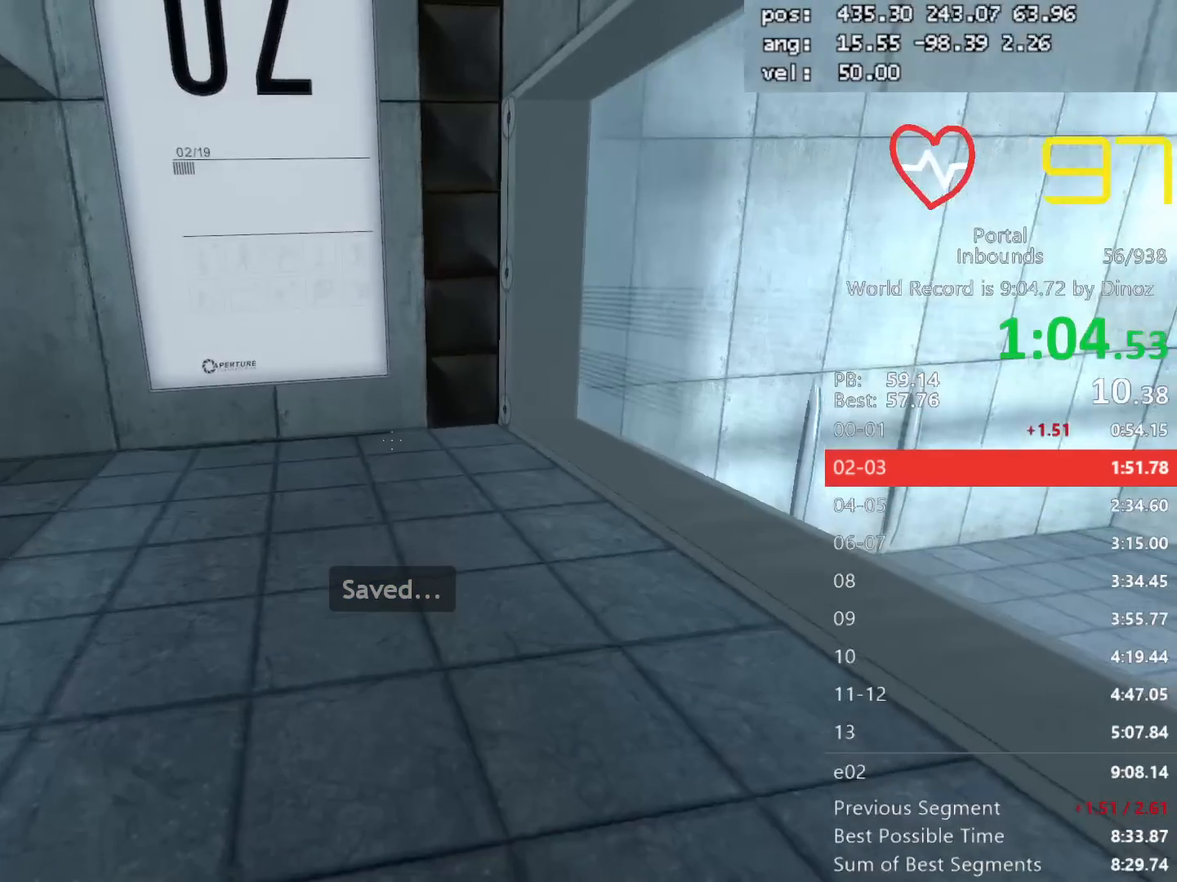
Gameplay with keyboard and mouse; each line is a JSON object with the keys and mouse buttons held at the frame after it. "events" lists presses ("down") and releases ("up") of "a", "alt", "c", "ctrl", "d", "e", "escape", "f", "mb6", "q", "r", "s", "shift", "space", "tab", "tilde", "v", "w", "x", "z", "mouse_left", "mouse_middle", "mouse_right", "mouse_mb4", "mouse_mb5", "mouse_wheel_up" and "mouse_wheel_down" between this image and that frame as [ms after this image, input, new state], when the widget could be followed in between. "mouse_left", "mouse_middle", "mouse_right", "mouse_mb4", "mouse_mb5", "mouse_wheel_up", "mouse_wheel_down" = the "left", "middle", "right", "mb4", "mb5", "wheel_up", "wheel_down" buttons of the "mouse" list. No other keys are recorded. Mouse movement is not recorded. Key names are as the overlay labels them; some are game actions (e.g. jump) rather than physical keys. Not read: 1 2 3 4 5.
{"keys": ["shift", "w"], "mouse": []}
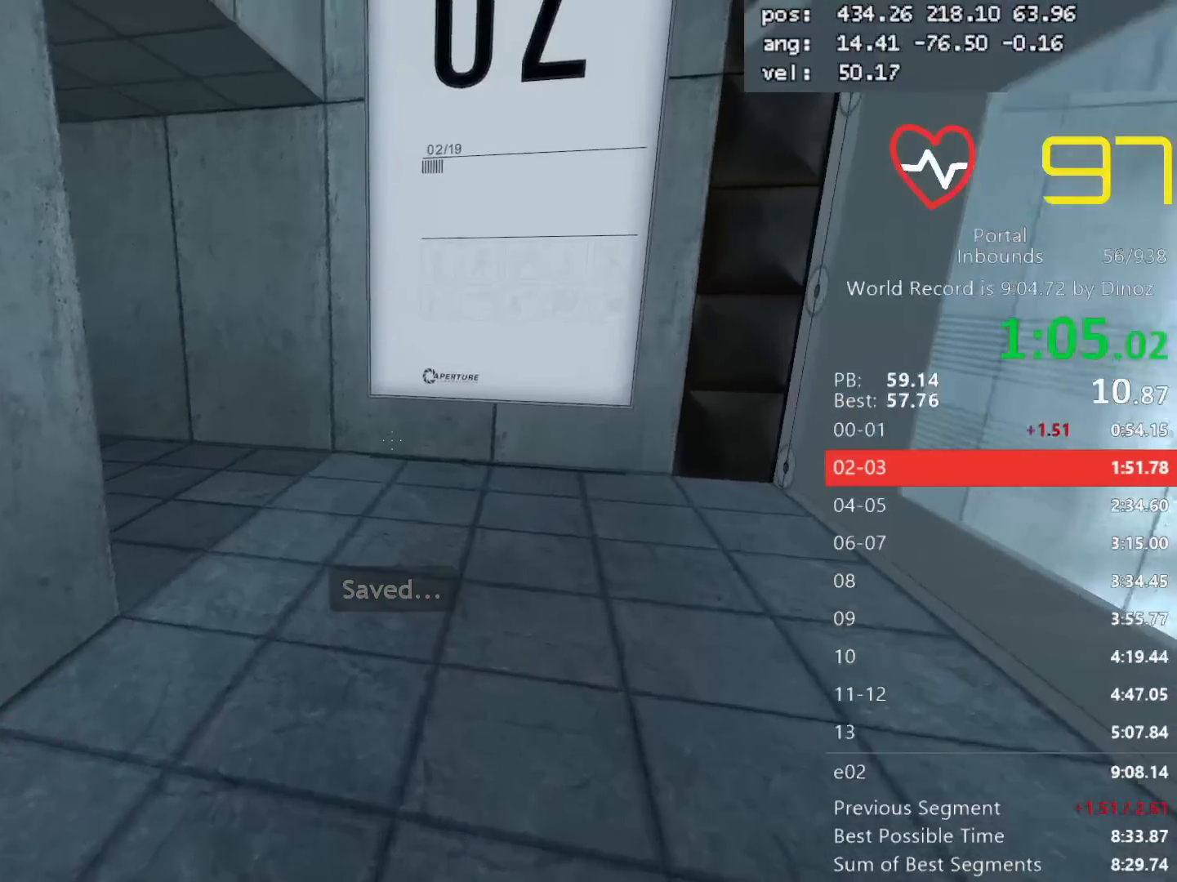
{"keys": ["shift", "w"], "mouse": [], "events": []}
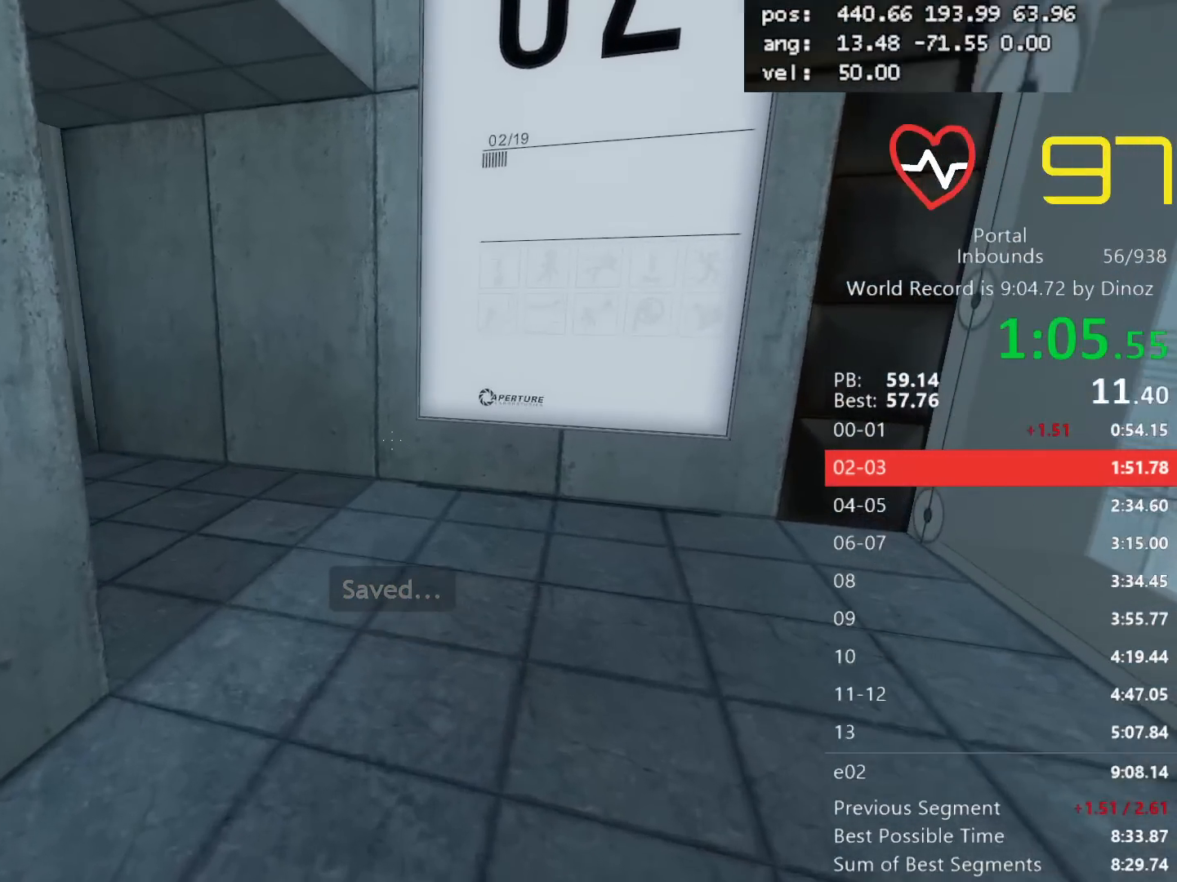
{"keys": ["shift", "w"], "mouse": [], "events": [[100, "mouse_mb5", "down"], [233, "mouse_mb5", "up"]]}
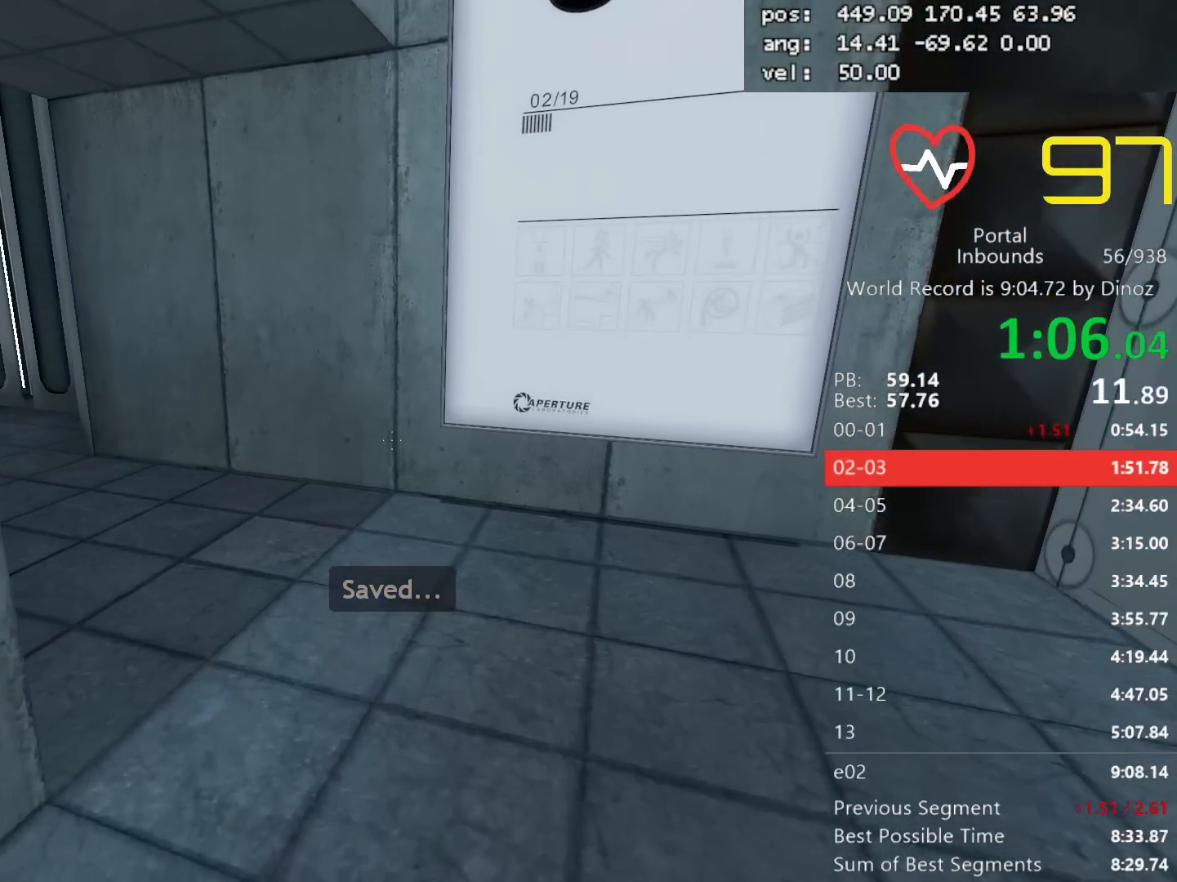
{"keys": ["shift", "w"], "mouse": [], "events": []}
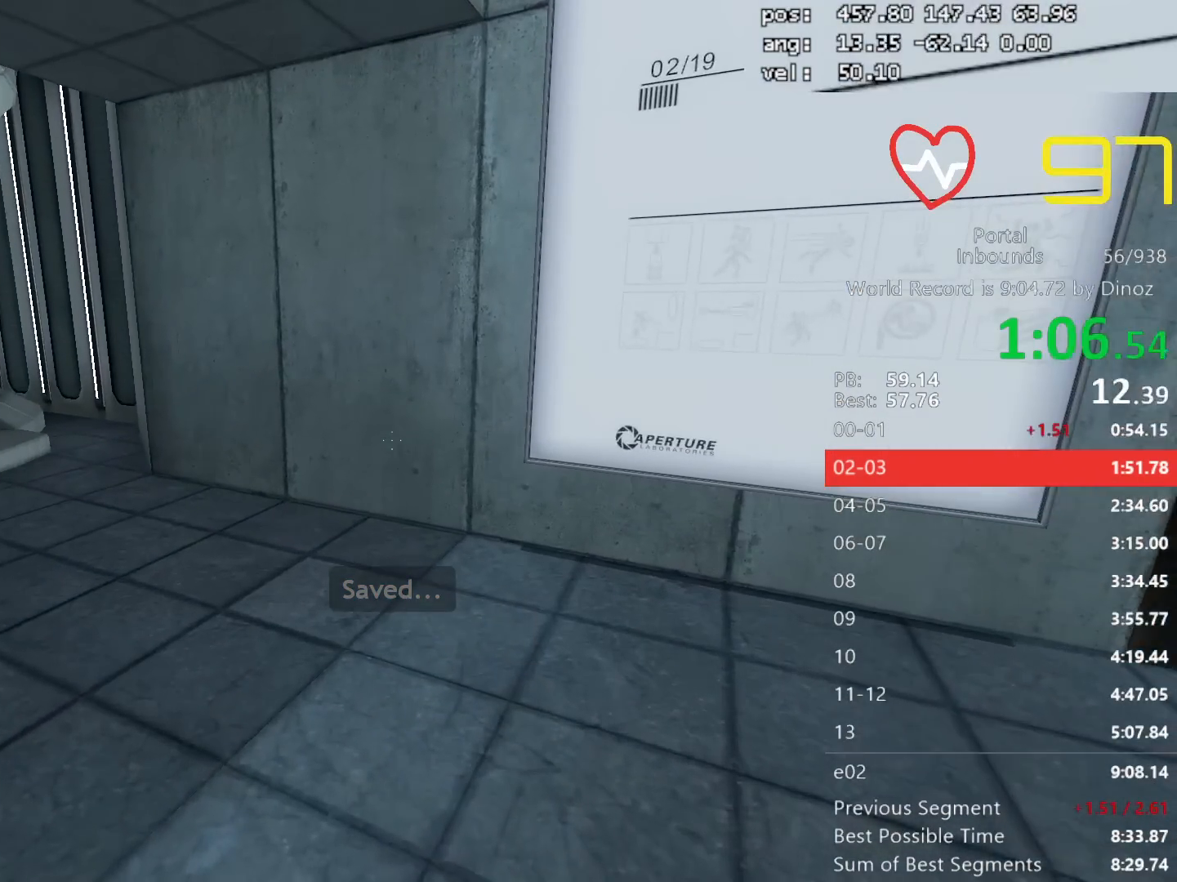
{"keys": ["shift", "w"], "mouse": []}
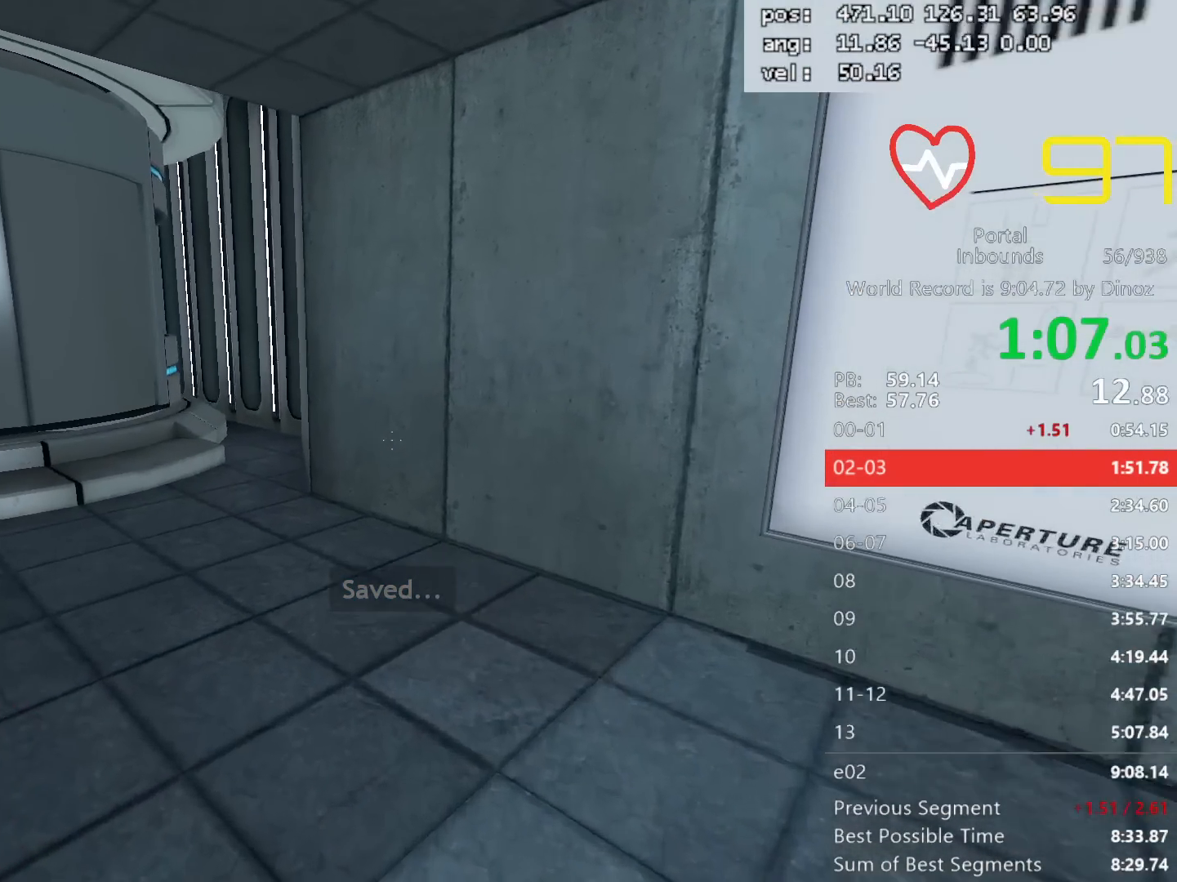
{"keys": ["shift", "w"], "mouse": [], "events": []}
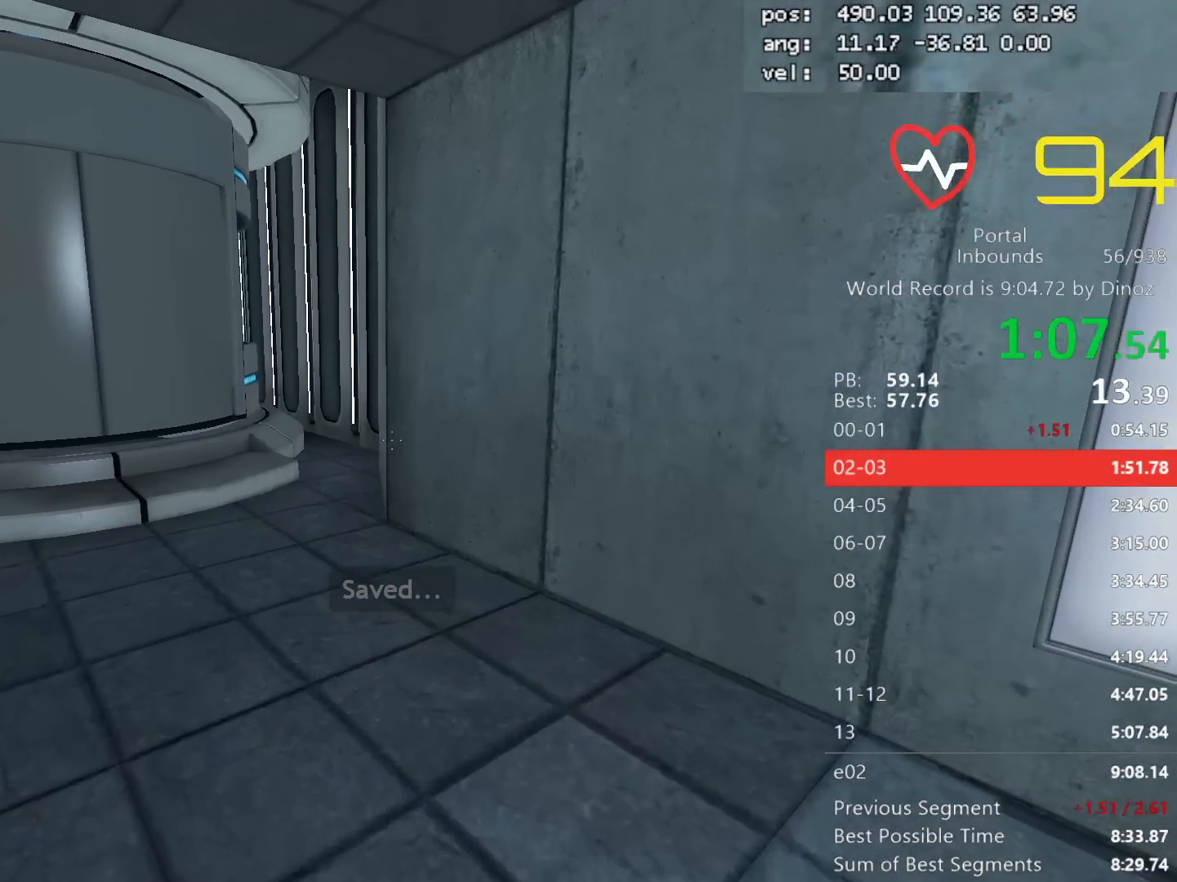
{"keys": ["shift", "w"], "mouse": [], "events": []}
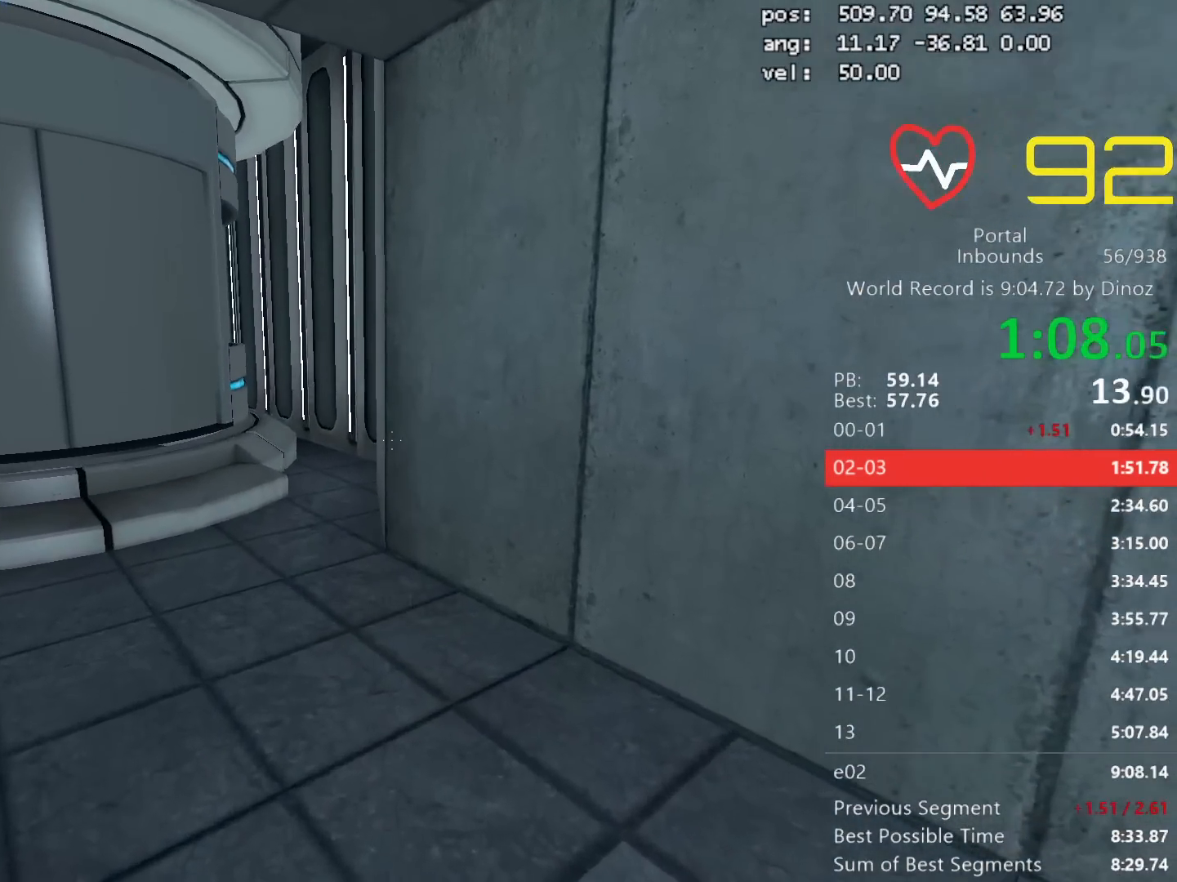
{"keys": ["shift", "w"], "mouse": [], "events": []}
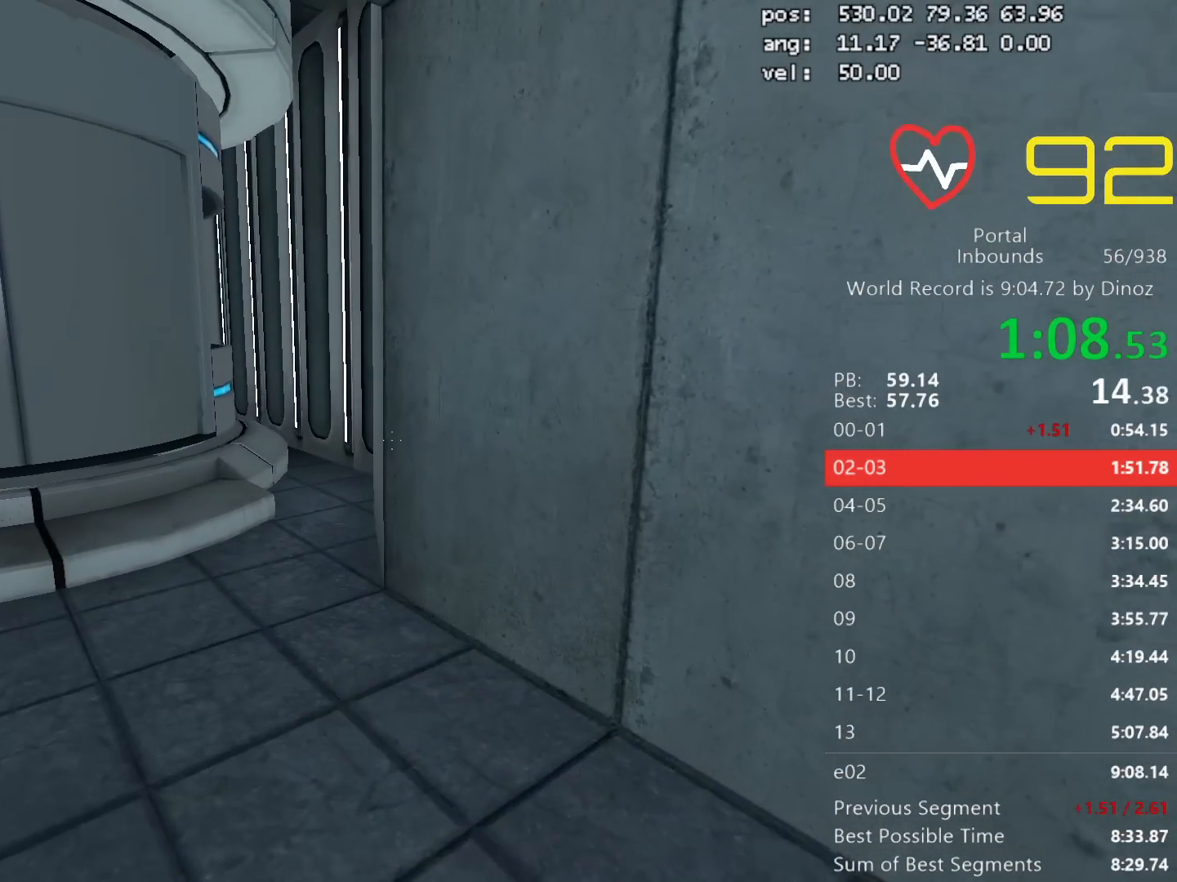
{"keys": ["shift", "w"], "mouse": [], "events": []}
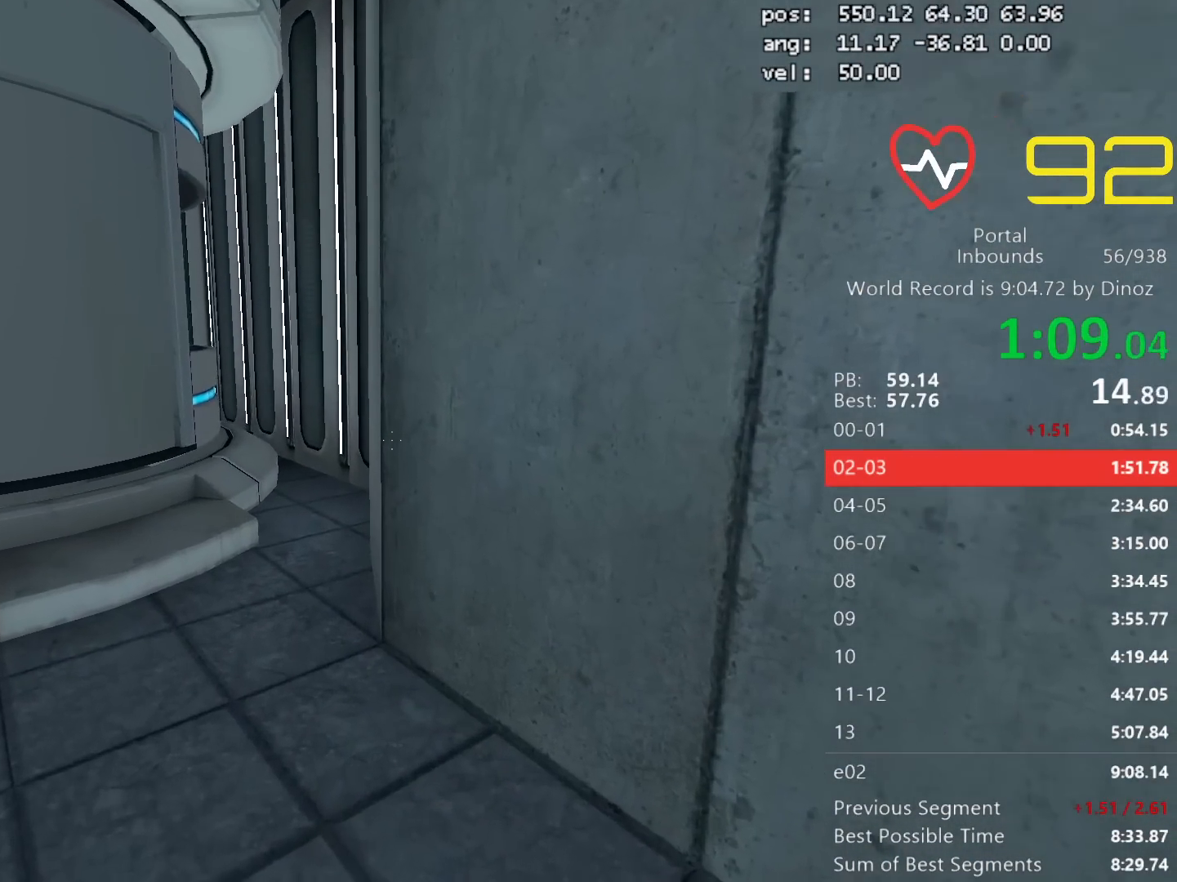
{"keys": ["shift", "w"], "mouse": []}